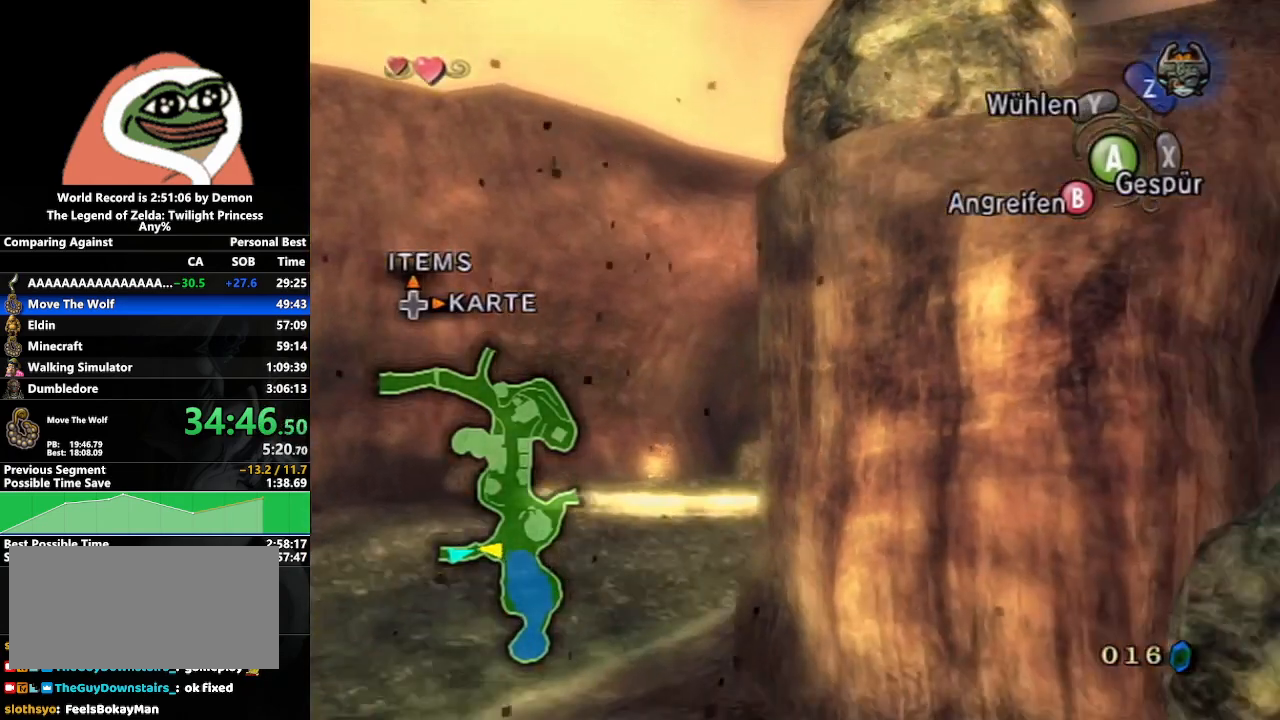
Gameplay with a controller (Nintendo layout); each line is a JSON object with the inputs held at the frame after it. "events" lists button and stick changes between this image and that frame as [ms after this image, input, new state], when the widget could be followed in between. Not read: L3 R3.
{"buttons": [], "left_stick": "up", "right_stick": "center", "events": [[67, "left_stick", "right"], [450, "left_stick", "up"], [500, "right_stick", "center"]]}
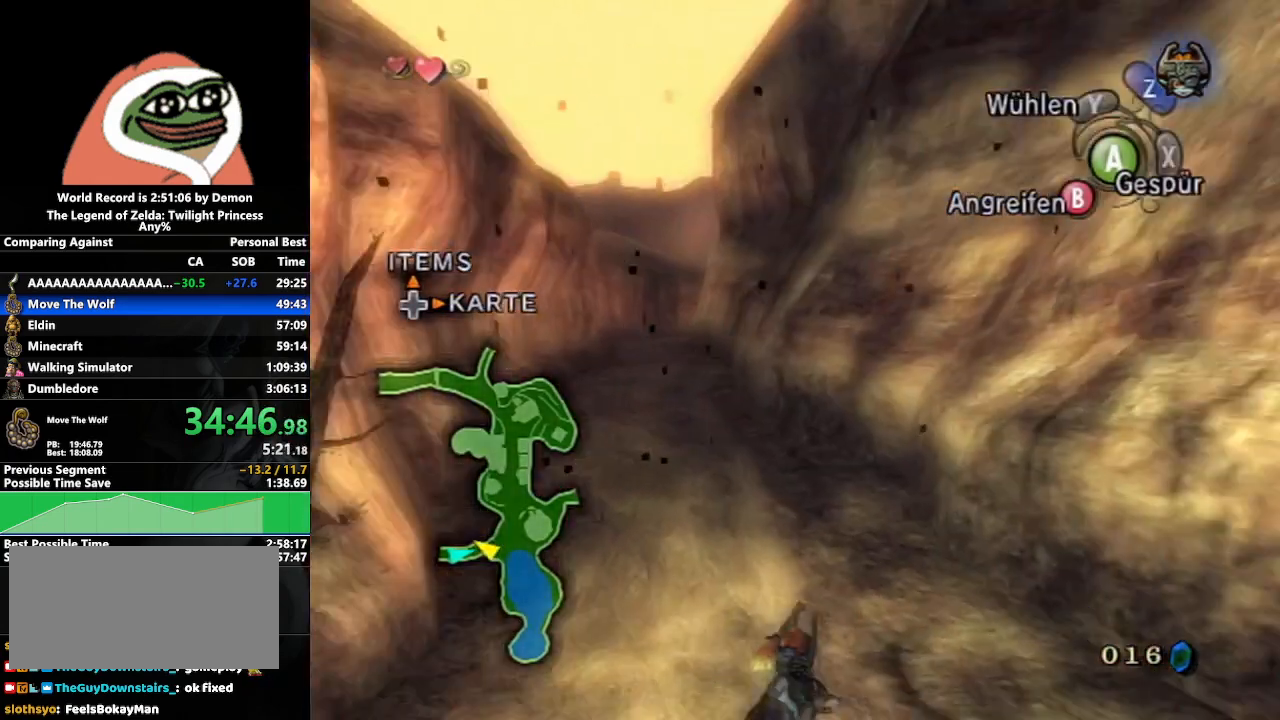
{"buttons": [], "left_stick": "up", "right_stick": "center", "events": [[83, "A", "down"], [100, "left_stick", "up-left"], [150, "A", "up"], [233, "A", "down"], [283, "left_stick", "up"], [300, "A", "up"], [383, "A", "down"], [450, "A", "up"]]}
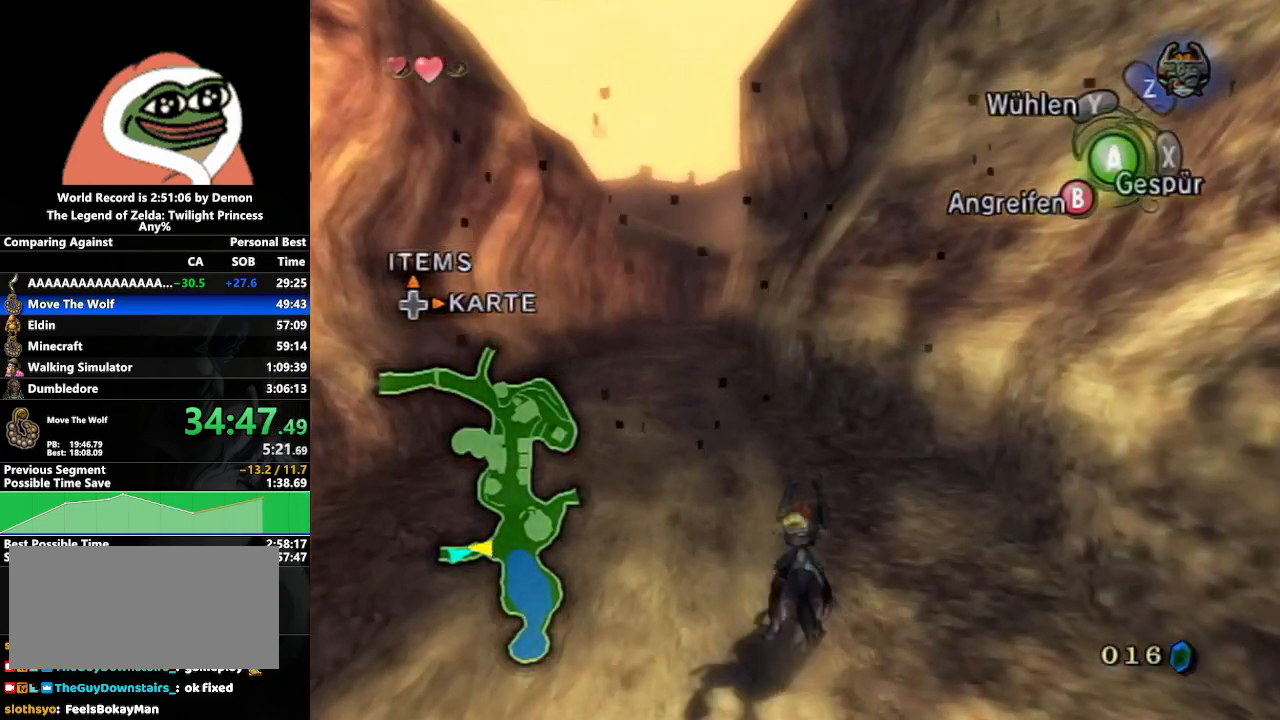
{"buttons": ["A"], "left_stick": "up", "right_stick": "center", "events": [[33, "A", "down"], [100, "A", "up"], [183, "A", "down"], [250, "A", "up"], [333, "A", "down"], [383, "A", "up"], [467, "A", "down"]]}
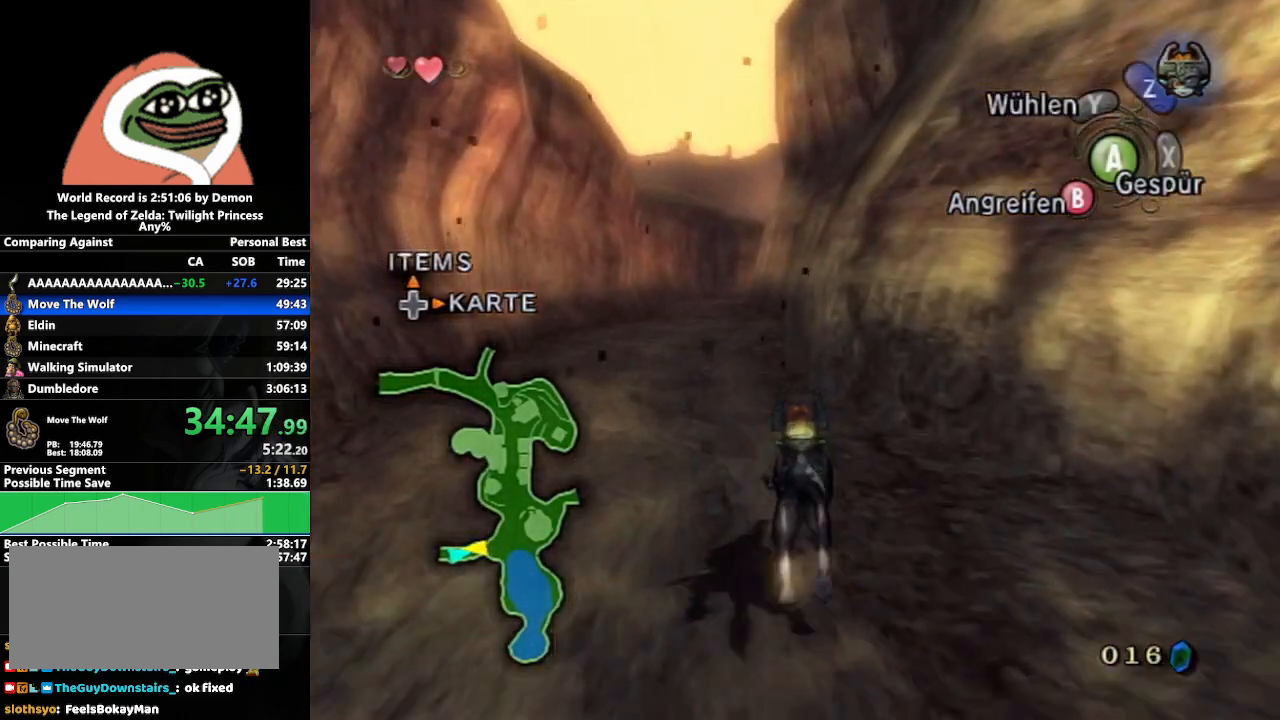
{"buttons": [], "left_stick": "up", "right_stick": "center", "events": [[33, "A", "up"]]}
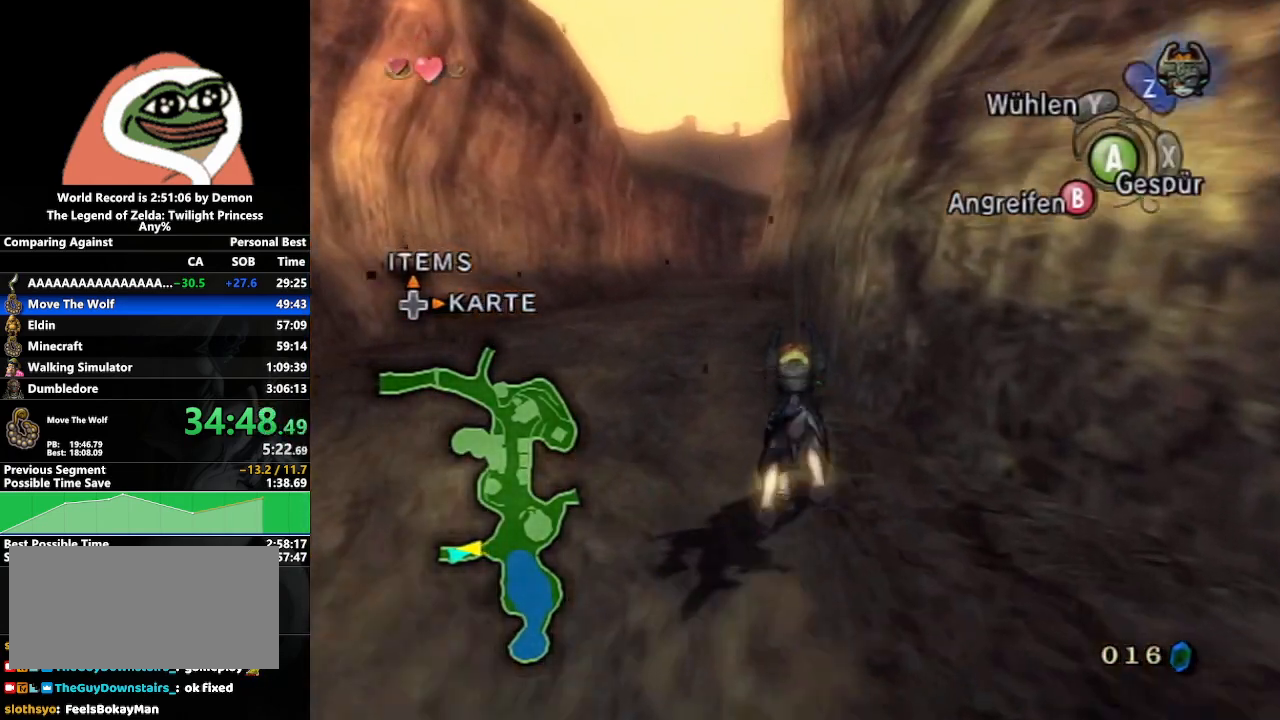
{"buttons": [], "left_stick": "up", "right_stick": "center", "events": []}
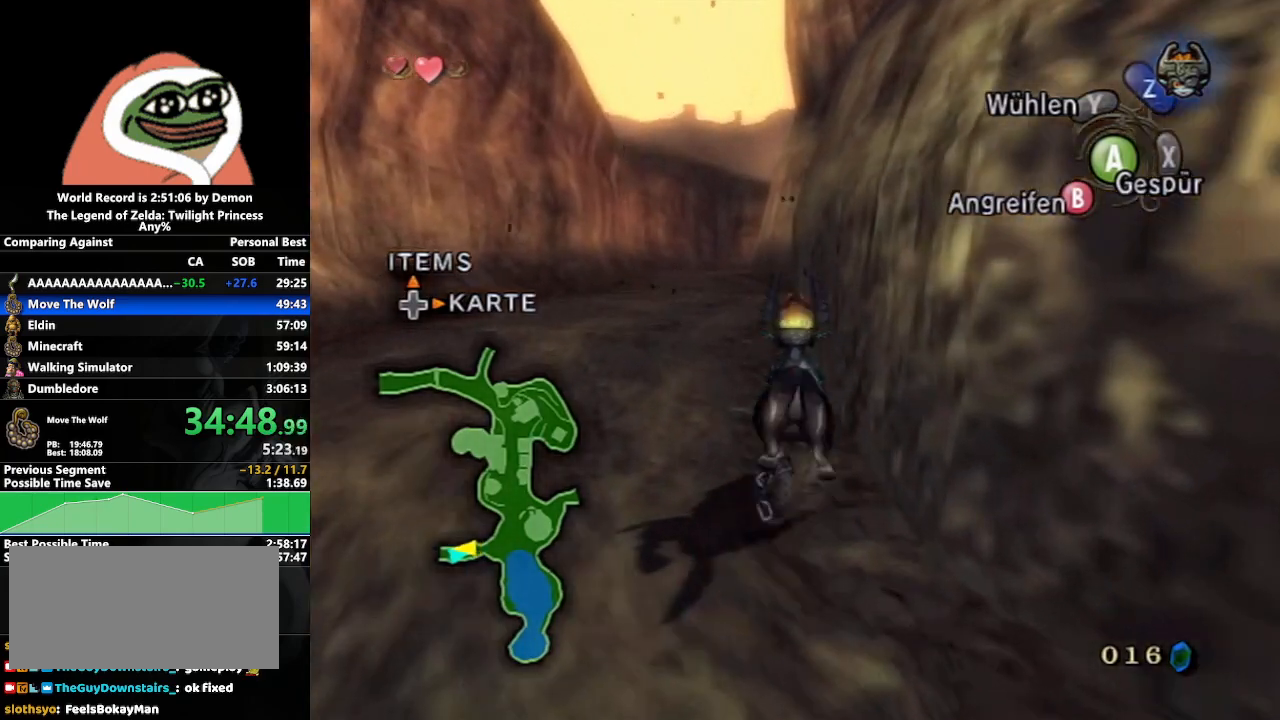
{"buttons": [], "left_stick": "up", "right_stick": "center", "events": []}
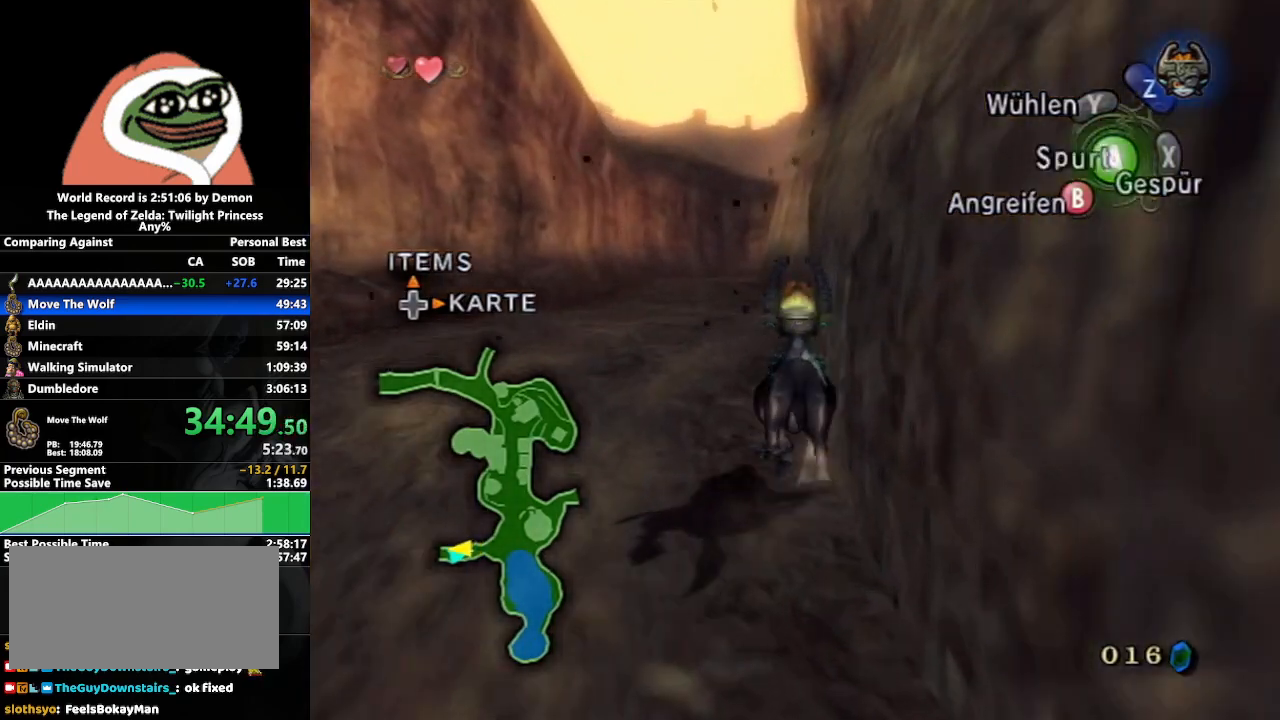
{"buttons": [], "left_stick": "up", "right_stick": "center", "events": []}
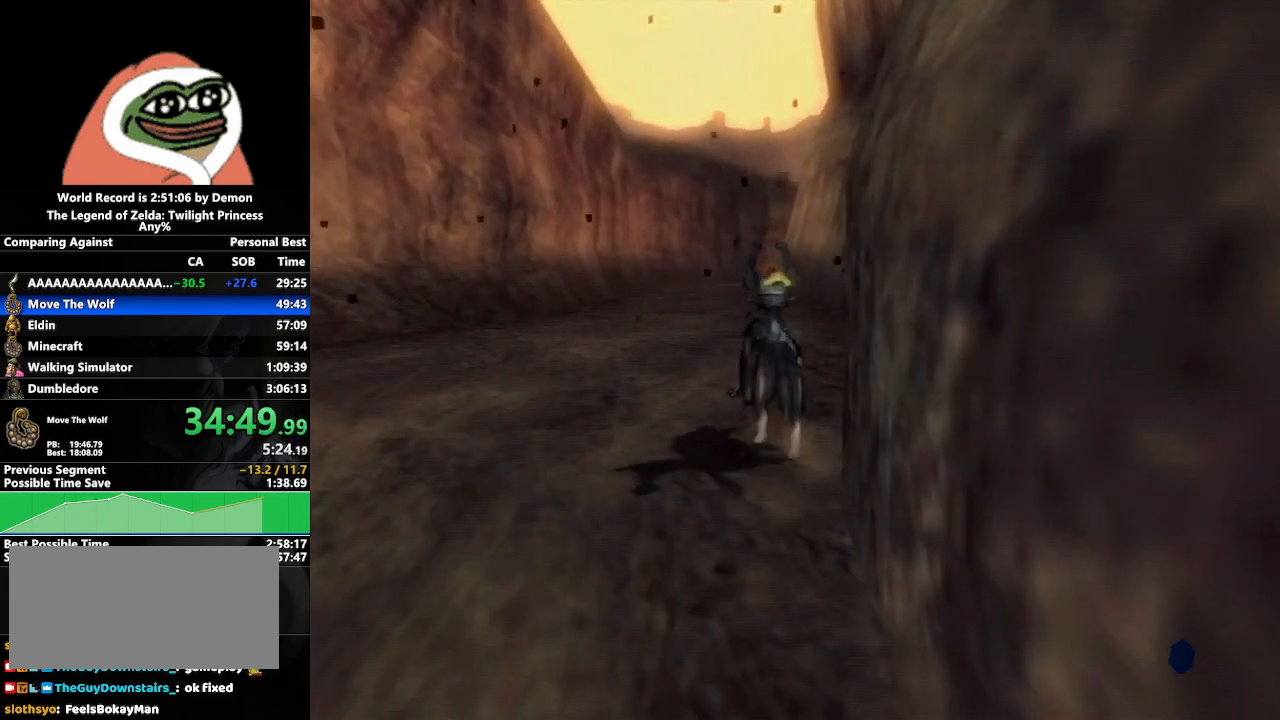
{"buttons": [], "left_stick": "center", "right_stick": "center", "events": [[33, "A", "down"], [133, "A", "up"], [433, "left_stick", "center"]]}
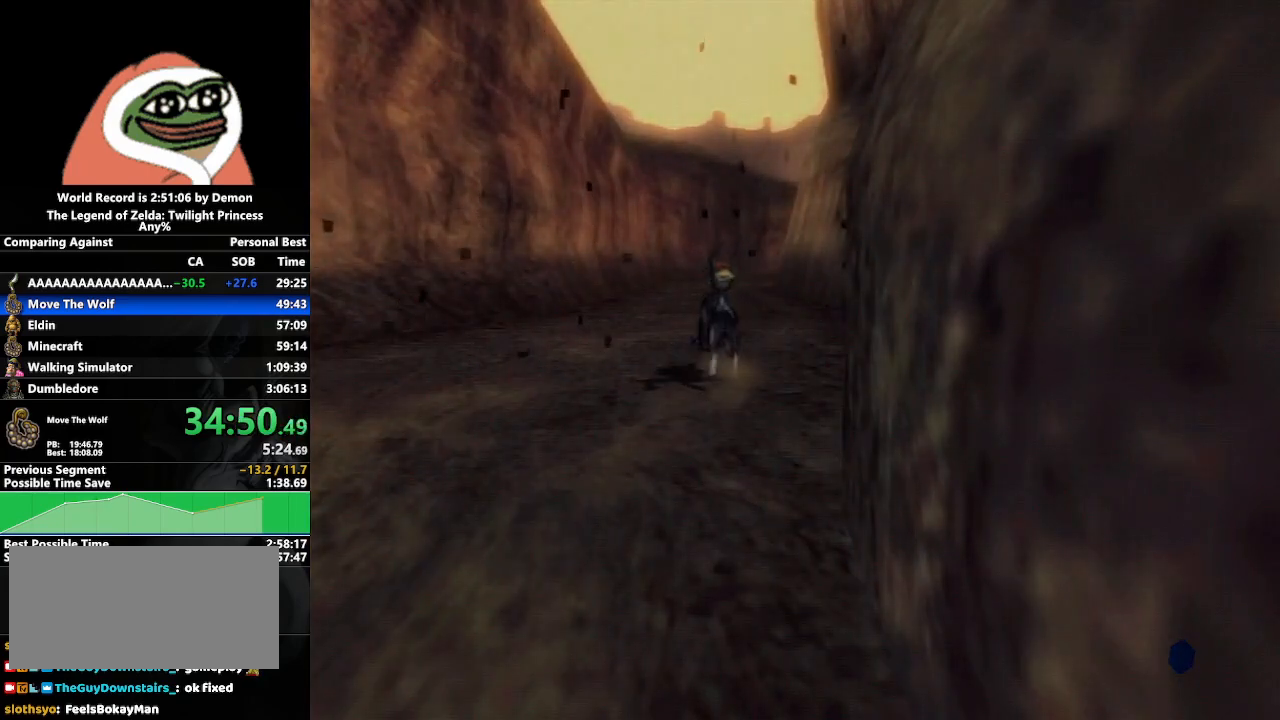
{"buttons": [], "left_stick": "down", "right_stick": "center", "events": [[100, "left_stick", "down-left"], [300, "left_stick", "down"]]}
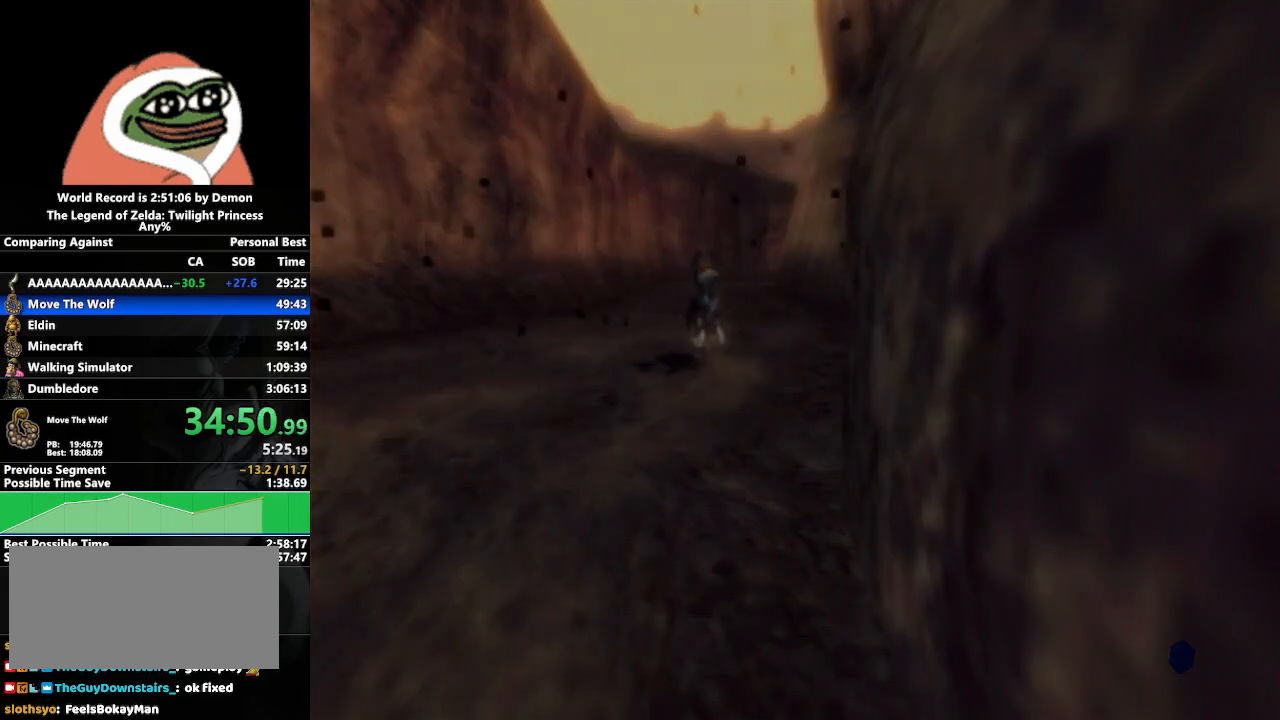
{"buttons": [], "left_stick": "down-left", "right_stick": "center", "events": [[50, "left_stick", "center"], [267, "left_stick", "left"], [417, "left_stick", "down-left"]]}
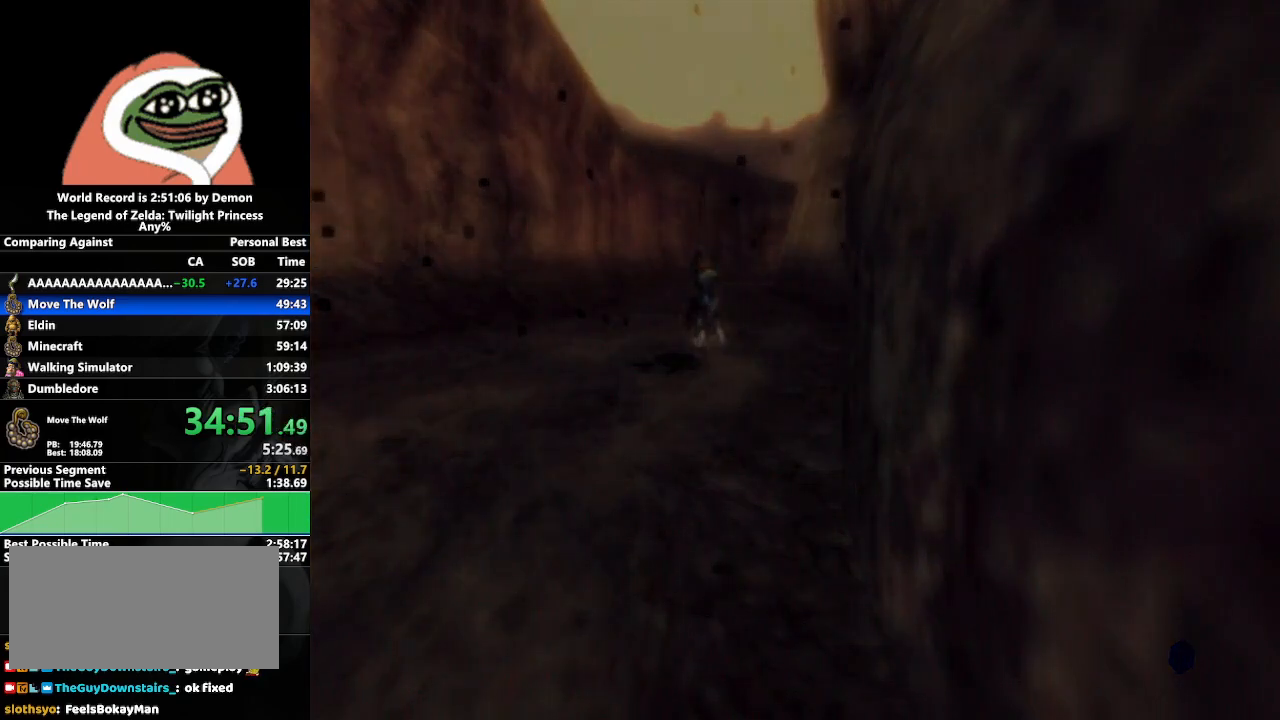
{"buttons": [], "left_stick": "center", "right_stick": "center", "events": [[250, "left_stick", "down-right"], [450, "left_stick", "center"]]}
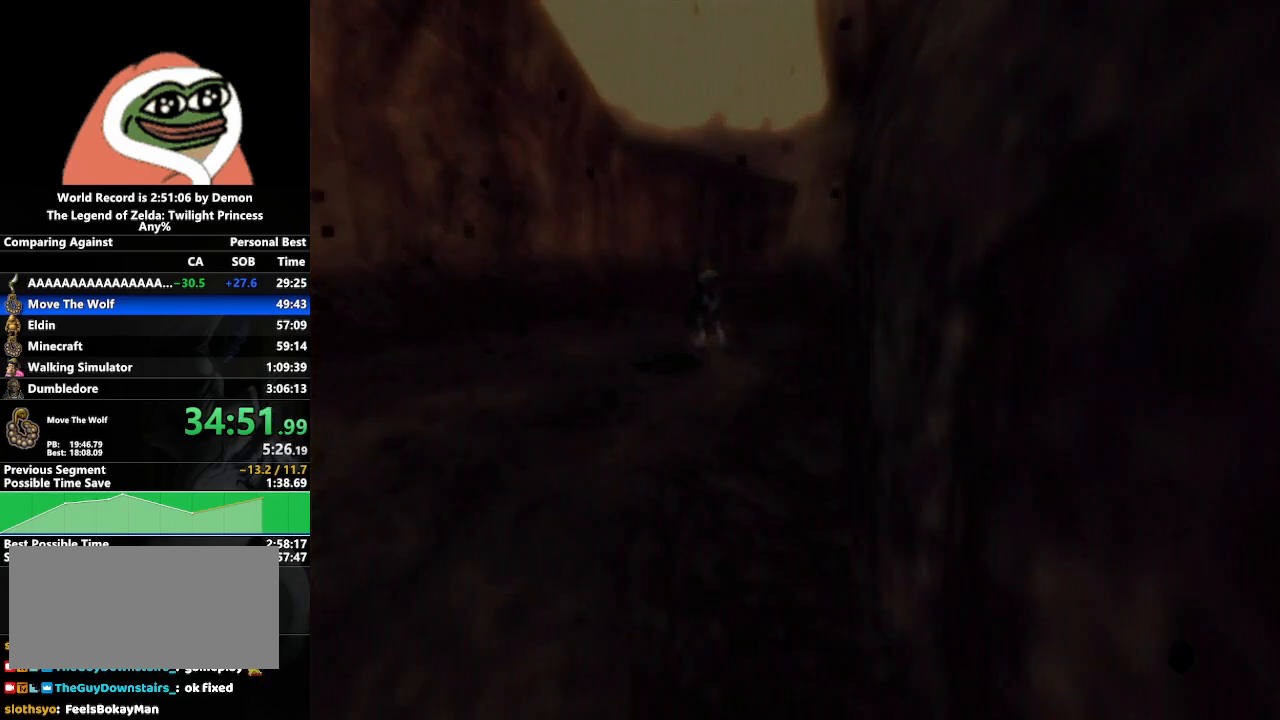
{"buttons": [], "left_stick": "center", "right_stick": "center", "events": []}
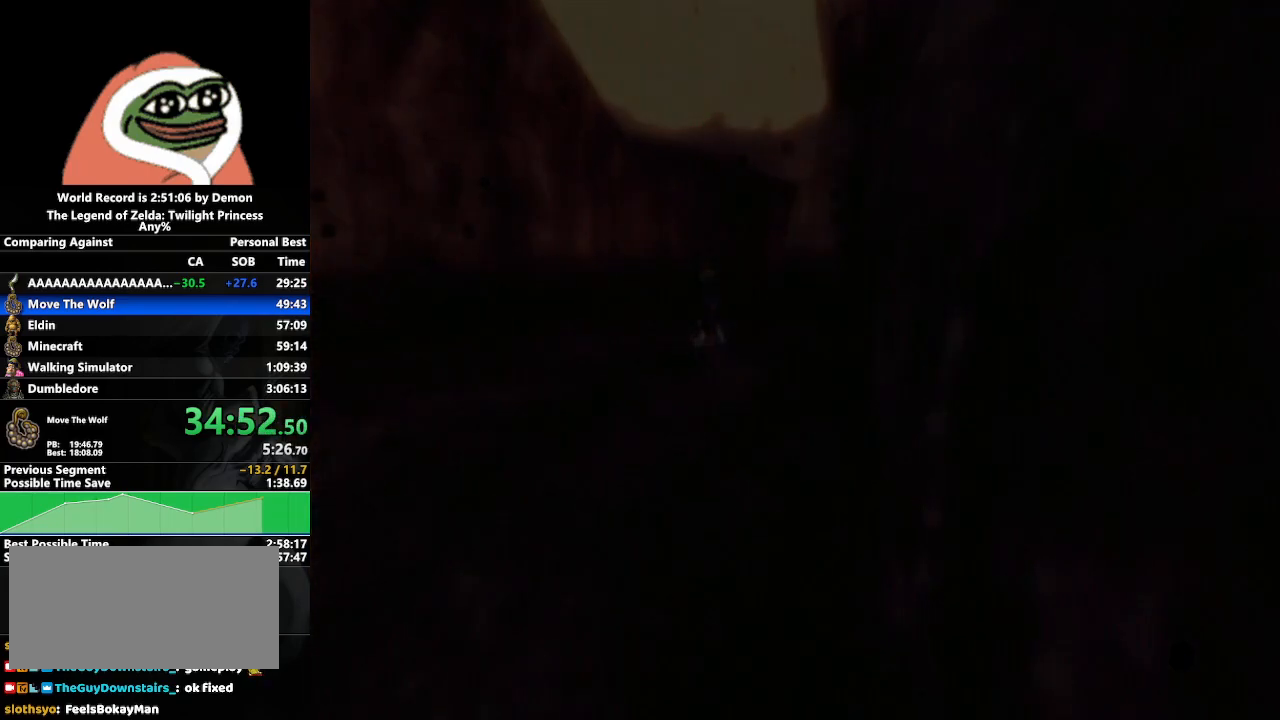
{"buttons": [], "left_stick": "center", "right_stick": "center", "events": []}
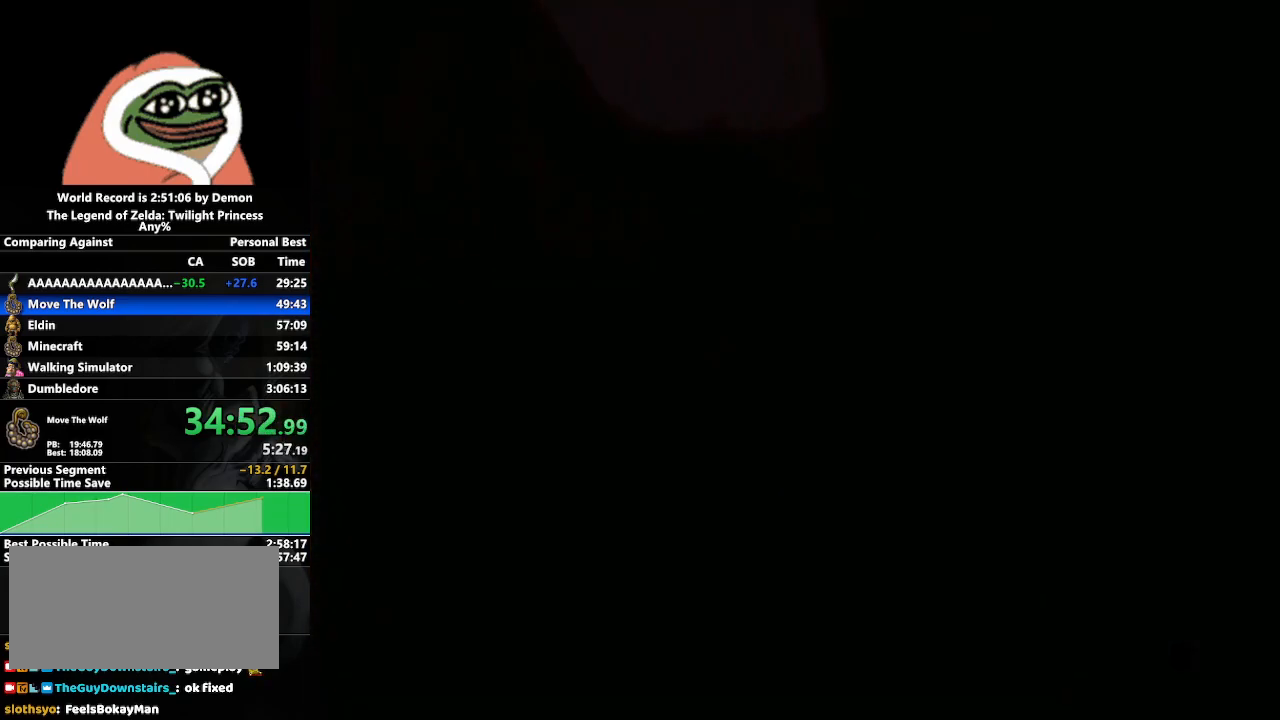
{"buttons": [], "left_stick": "center", "right_stick": "center", "events": []}
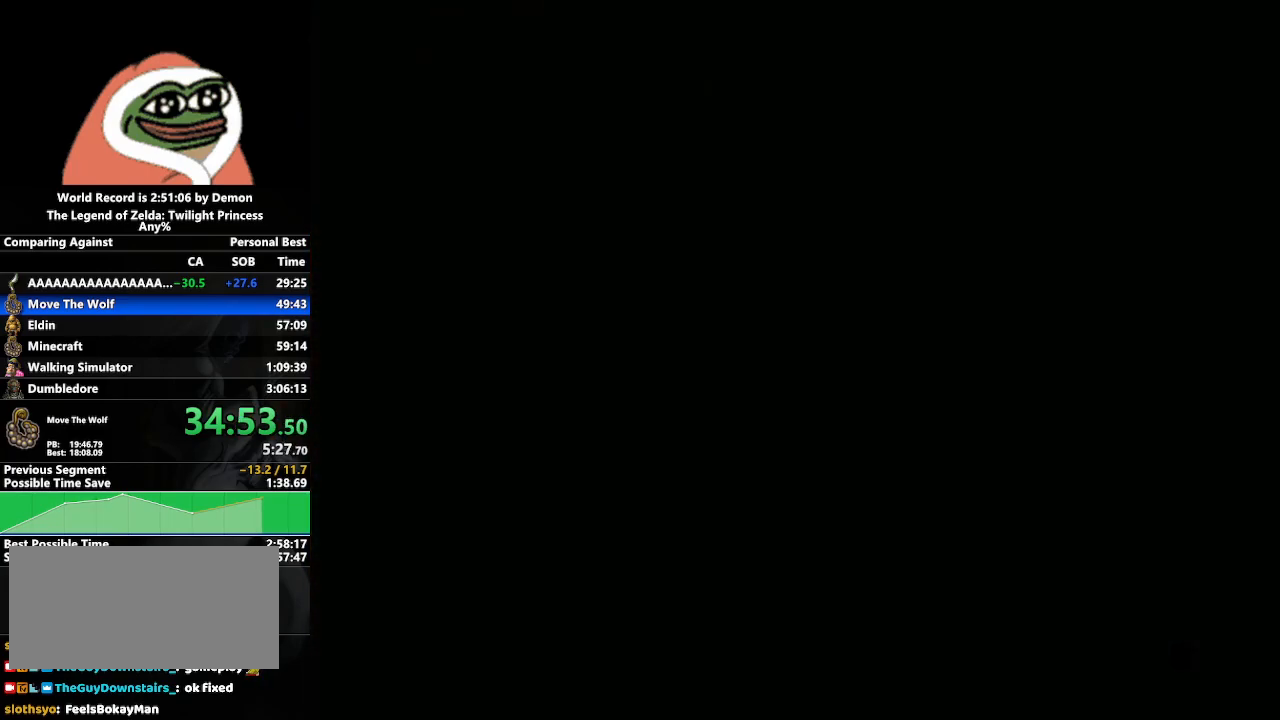
{"buttons": [], "left_stick": "center", "right_stick": "center", "events": []}
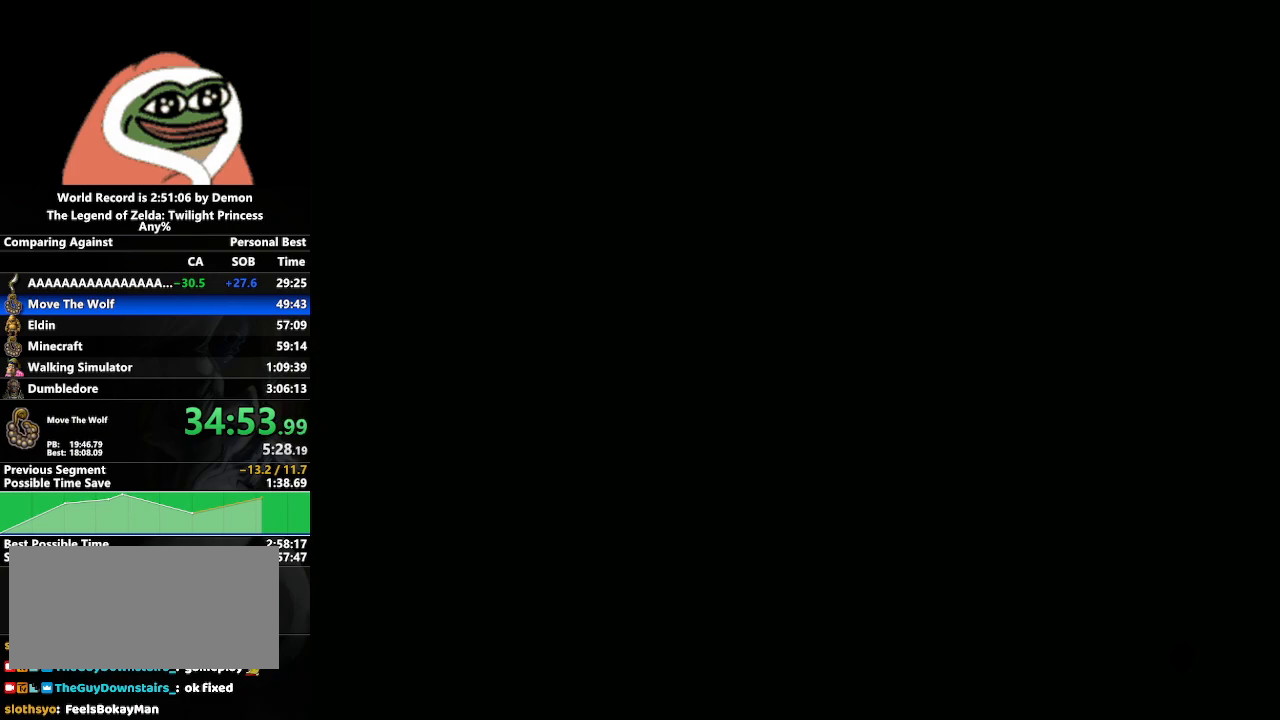
{"buttons": [], "left_stick": "center", "right_stick": "center", "events": []}
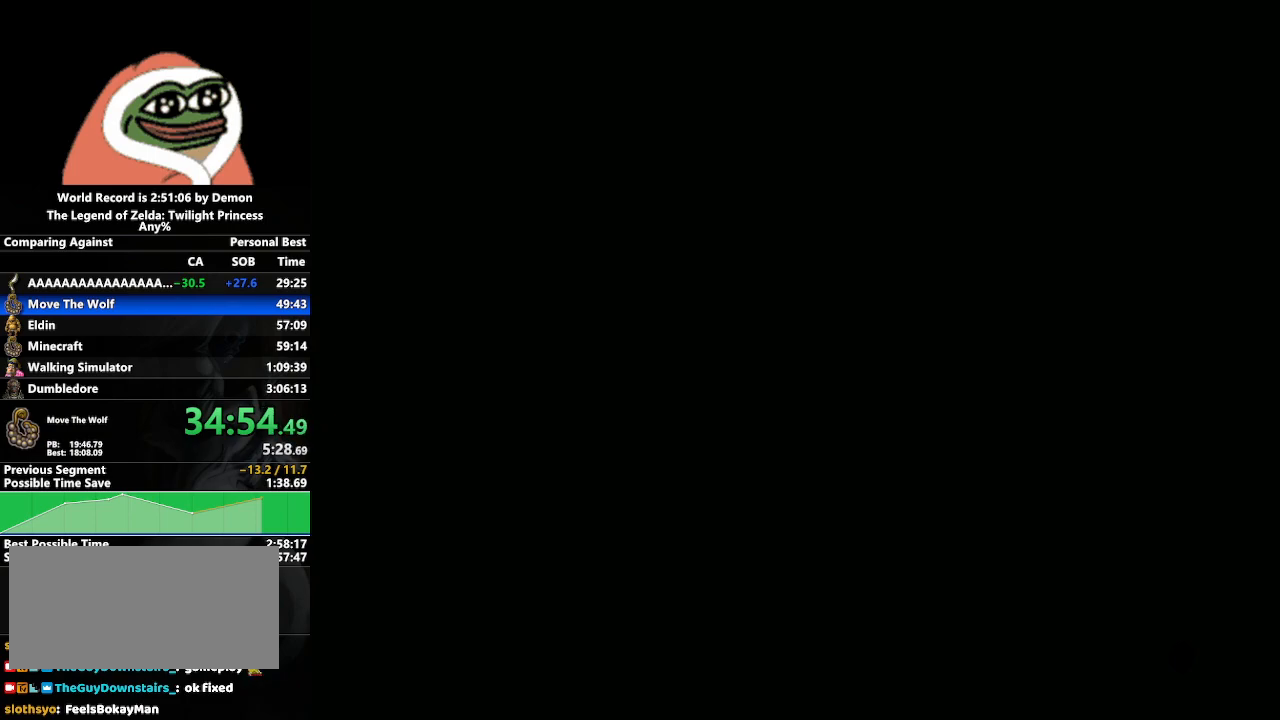
{"buttons": [], "left_stick": "center", "right_stick": "center", "events": []}
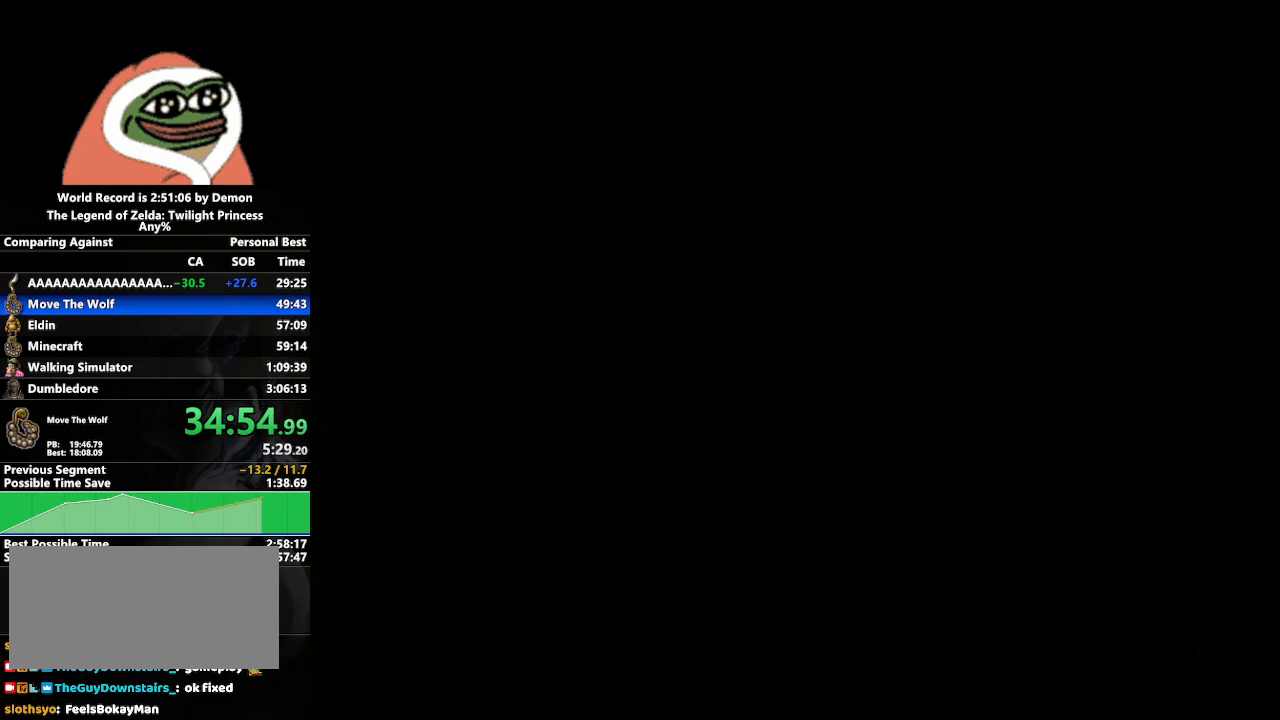
{"buttons": [], "left_stick": "center", "right_stick": "center", "events": []}
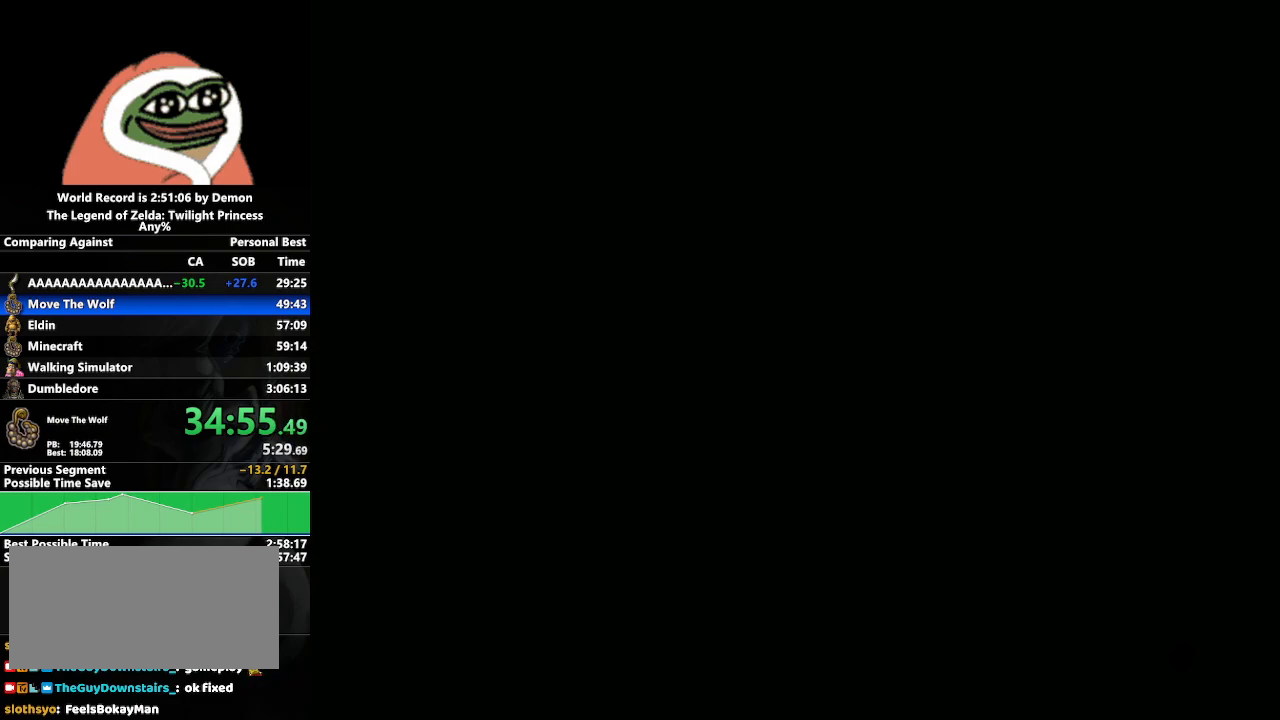
{"buttons": [], "left_stick": "center", "right_stick": "center", "events": []}
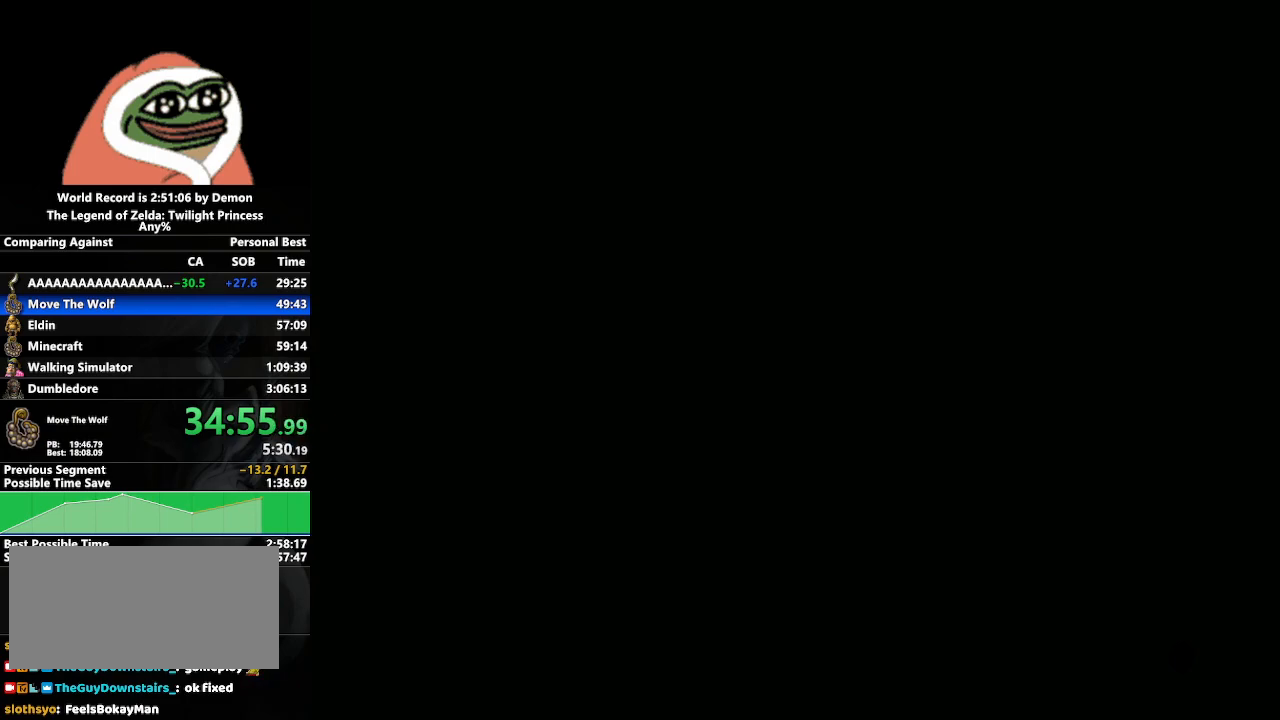
{"buttons": [], "left_stick": "up-left", "right_stick": "center", "events": [[250, "left_stick", "up-left"]]}
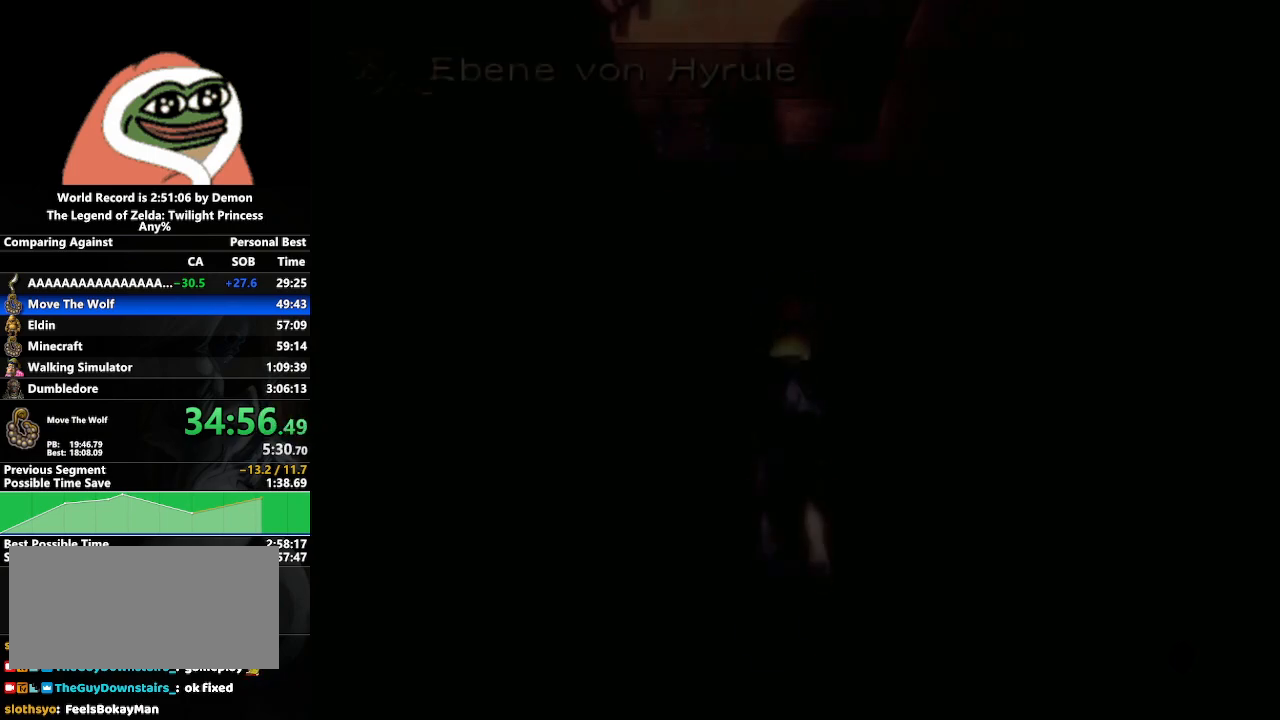
{"buttons": [], "left_stick": "up-left", "right_stick": "center", "events": []}
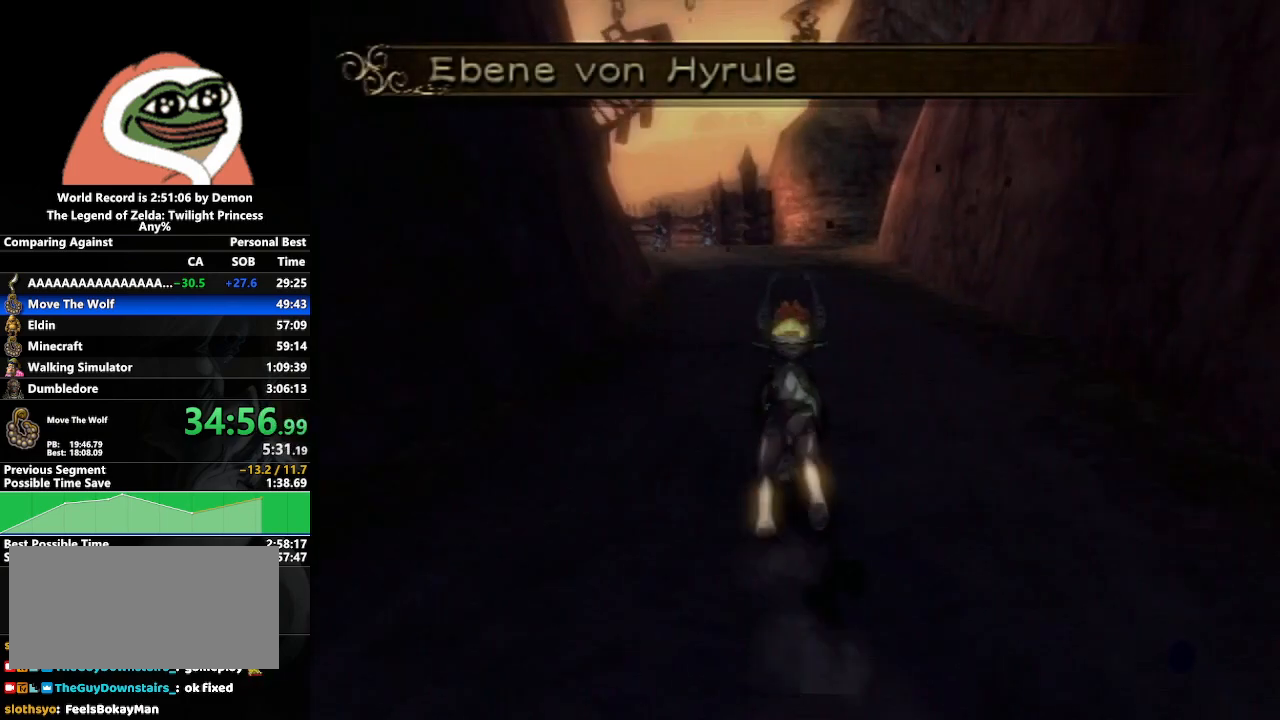
{"buttons": [], "left_stick": "up", "right_stick": "center", "events": [[167, "right_stick", "down"], [367, "right_stick", "center"], [433, "left_stick", "up"]]}
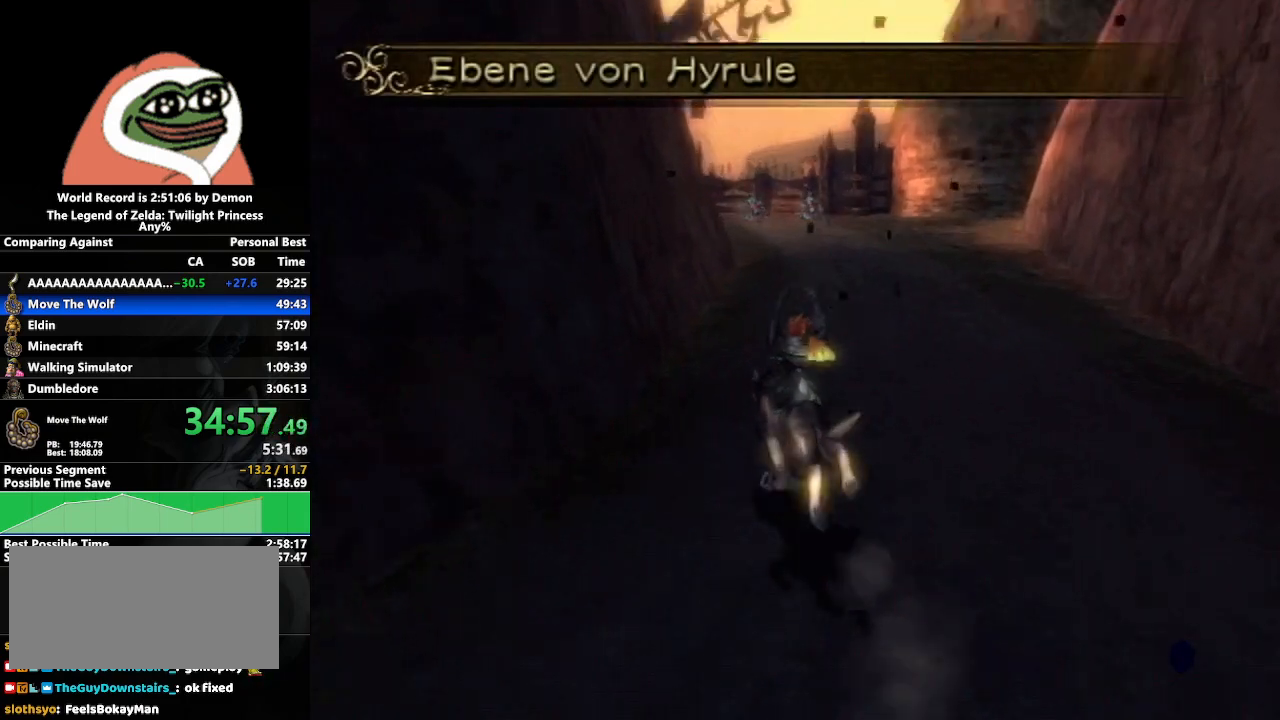
{"buttons": [], "left_stick": "up", "right_stick": "center", "events": [[183, "A", "down"], [250, "A", "up"]]}
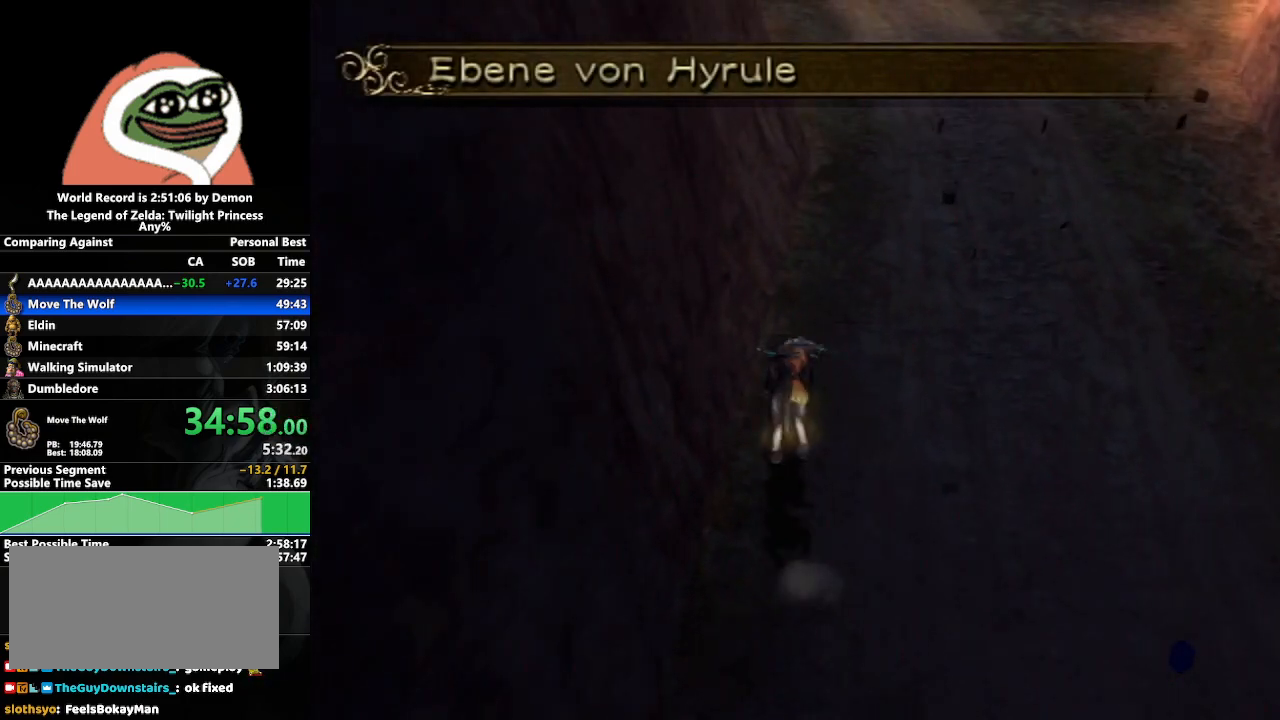
{"buttons": [], "left_stick": "up", "right_stick": "center", "events": [[300, "right_stick", "right"], [450, "right_stick", "center"]]}
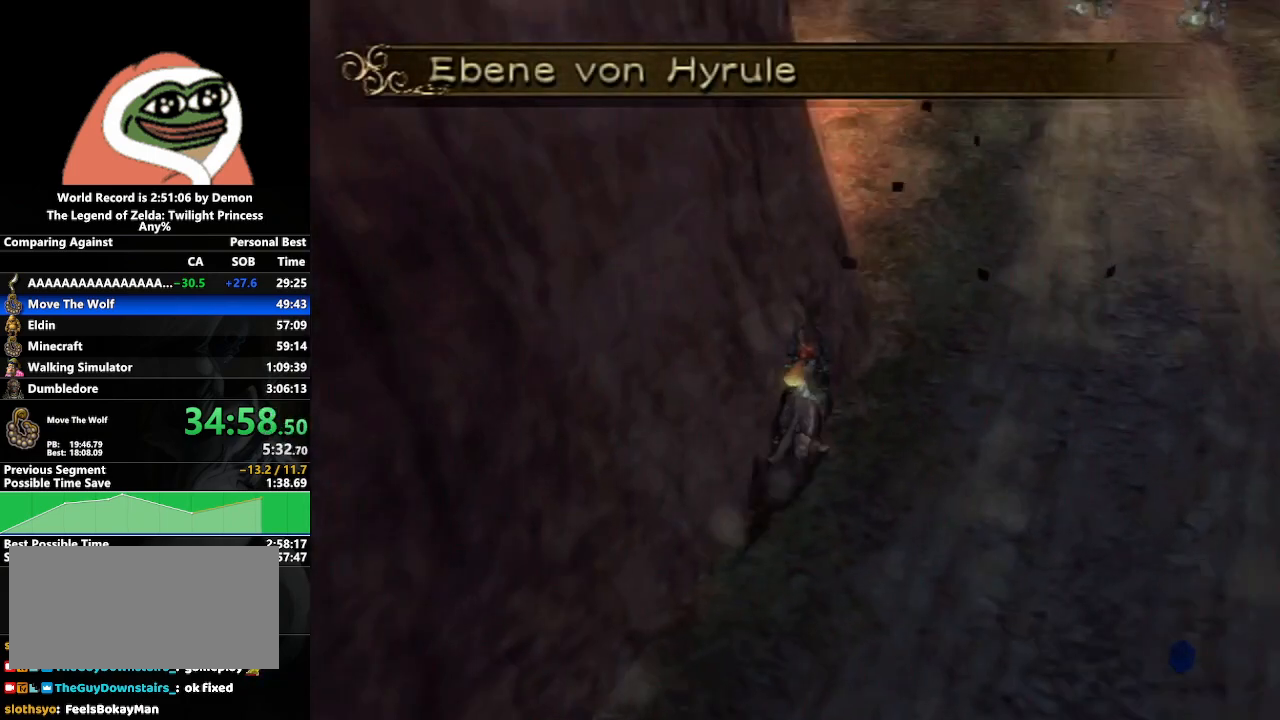
{"buttons": [], "left_stick": "up", "right_stick": "center", "events": [[167, "right_stick", "right"], [300, "right_stick", "center"]]}
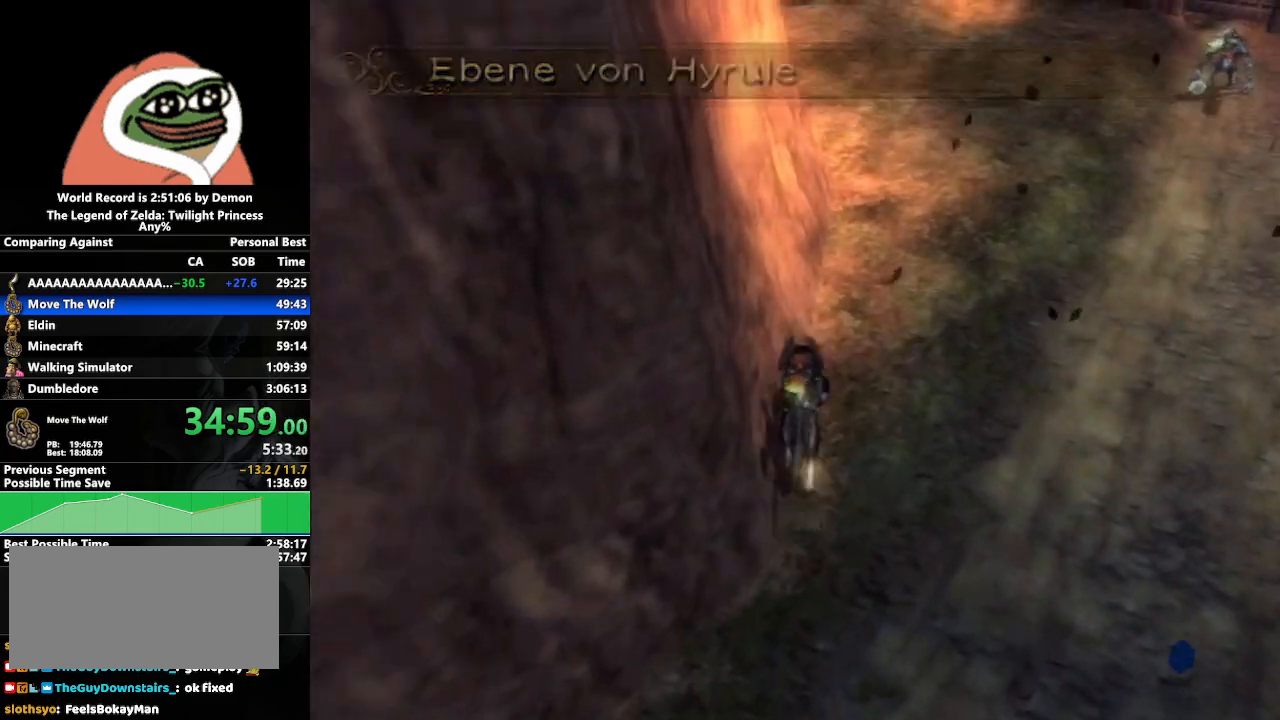
{"buttons": [], "left_stick": "up", "right_stick": "center", "events": [[83, "right_stick", "right"], [217, "right_stick", "center"]]}
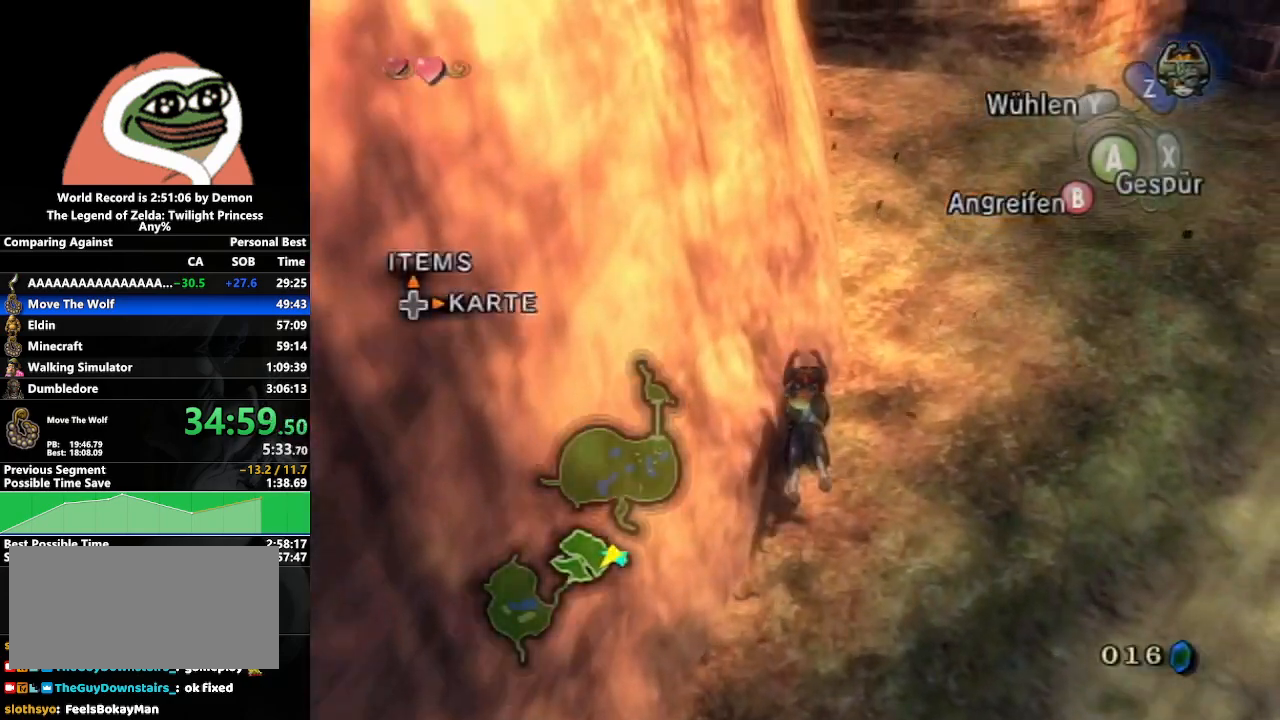
{"buttons": [], "left_stick": "up", "right_stick": "center", "events": [[183, "right_stick", "right"], [300, "right_stick", "center"]]}
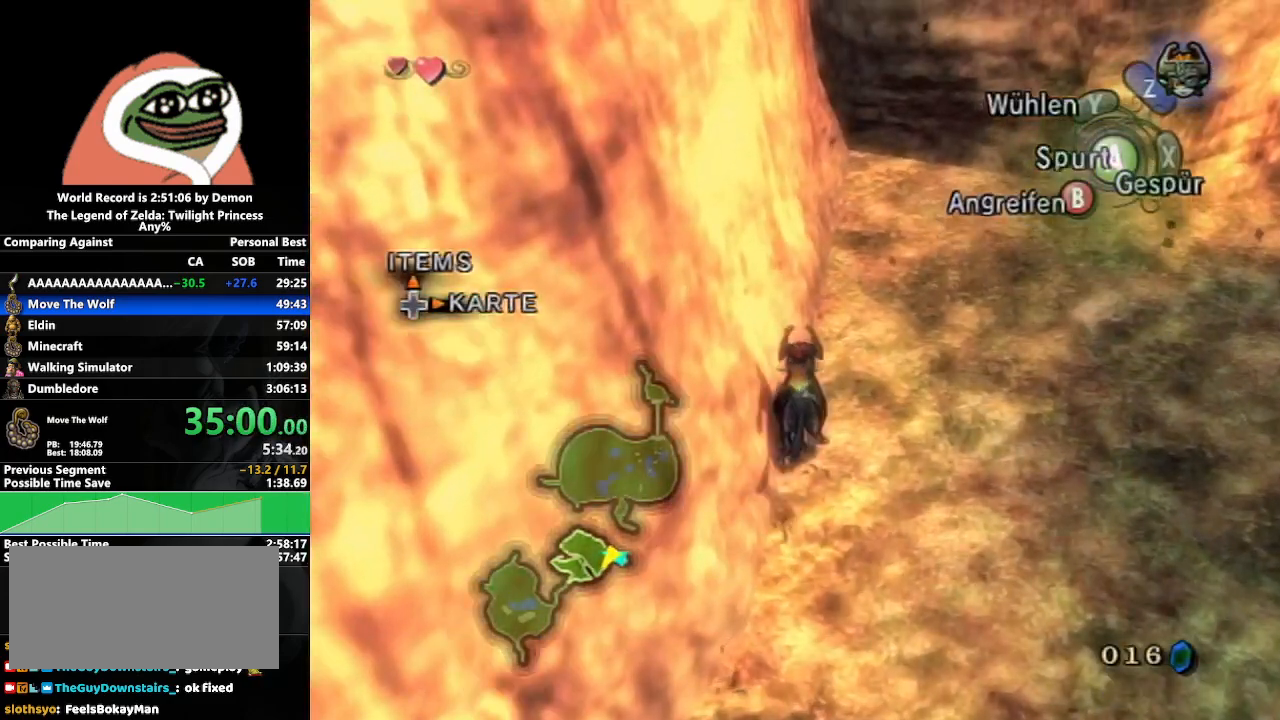
{"buttons": [], "left_stick": "up-right", "right_stick": "left", "events": [[433, "left_stick", "up-right"], [467, "right_stick", "left"]]}
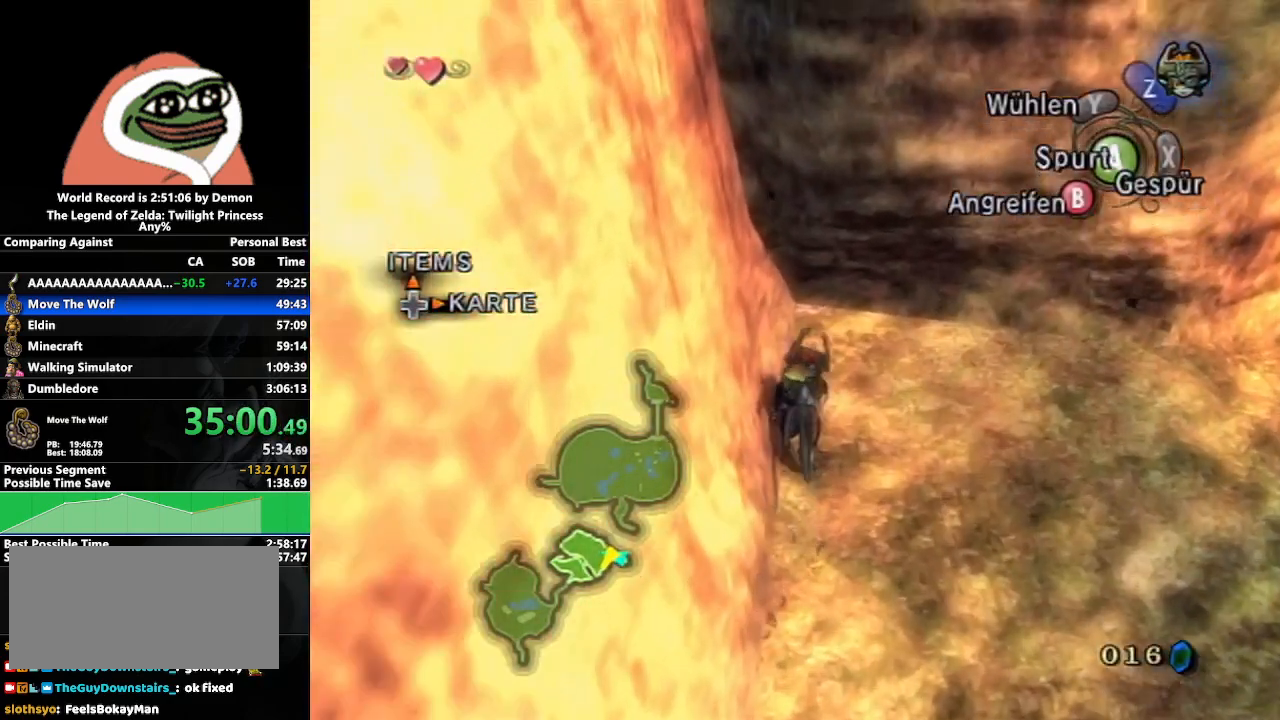
{"buttons": [], "left_stick": "up-right", "right_stick": "center", "events": [[200, "right_stick", "center"]]}
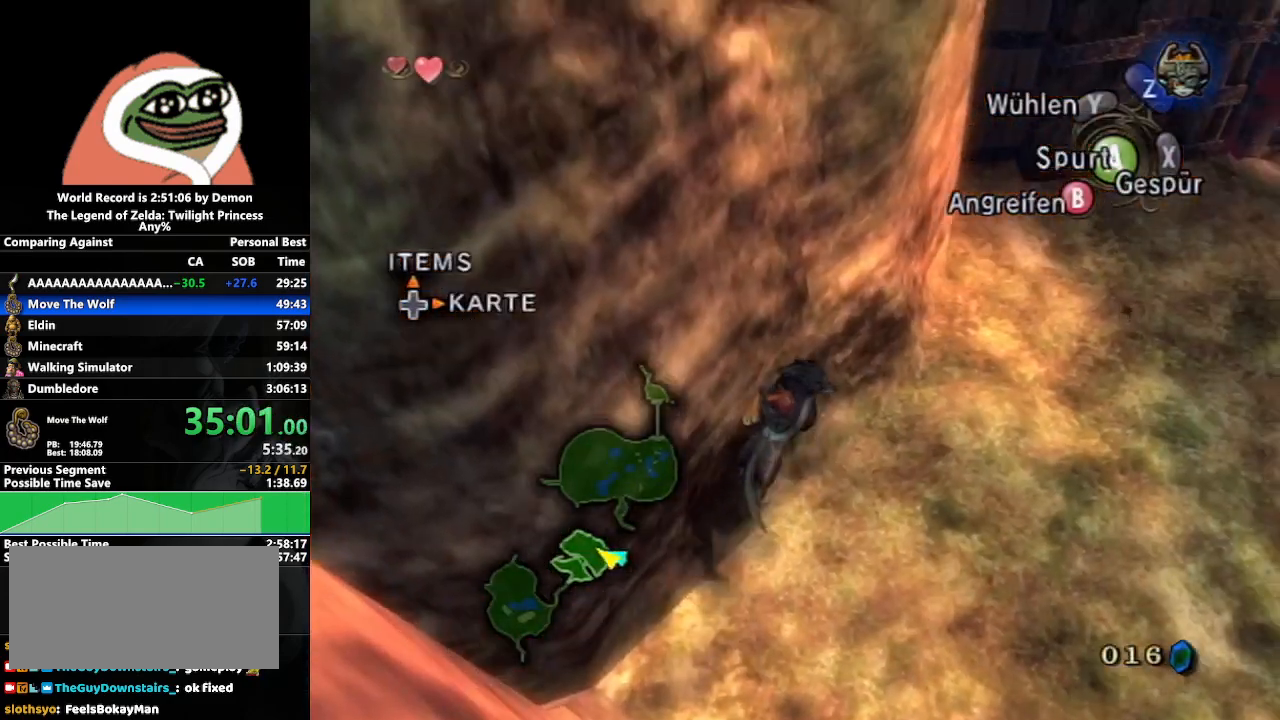
{"buttons": [], "left_stick": "center", "right_stick": "center", "events": [[50, "left_stick", "center"]]}